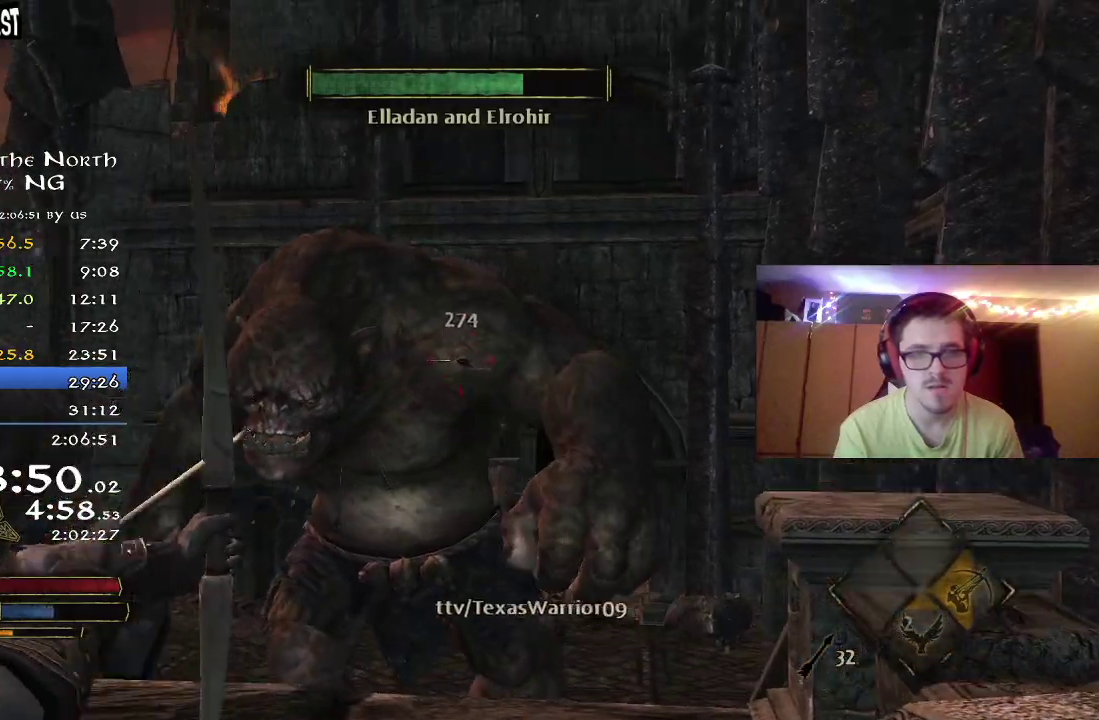
Gameplay with a controller (Xbox layout); each line is a JSON object with the inputs held at the frame after it (dt_ms = milliseconds from this image to that frame). "button_events" lists button changes between this image and that frame as [ms after this image, input, new state], when the widget could be followed in between (sticks are given only as held states). Not read: R1.
{"dt_ms": 300, "buttons": [], "left_stick": "down", "right_stick": "up", "button_events": []}
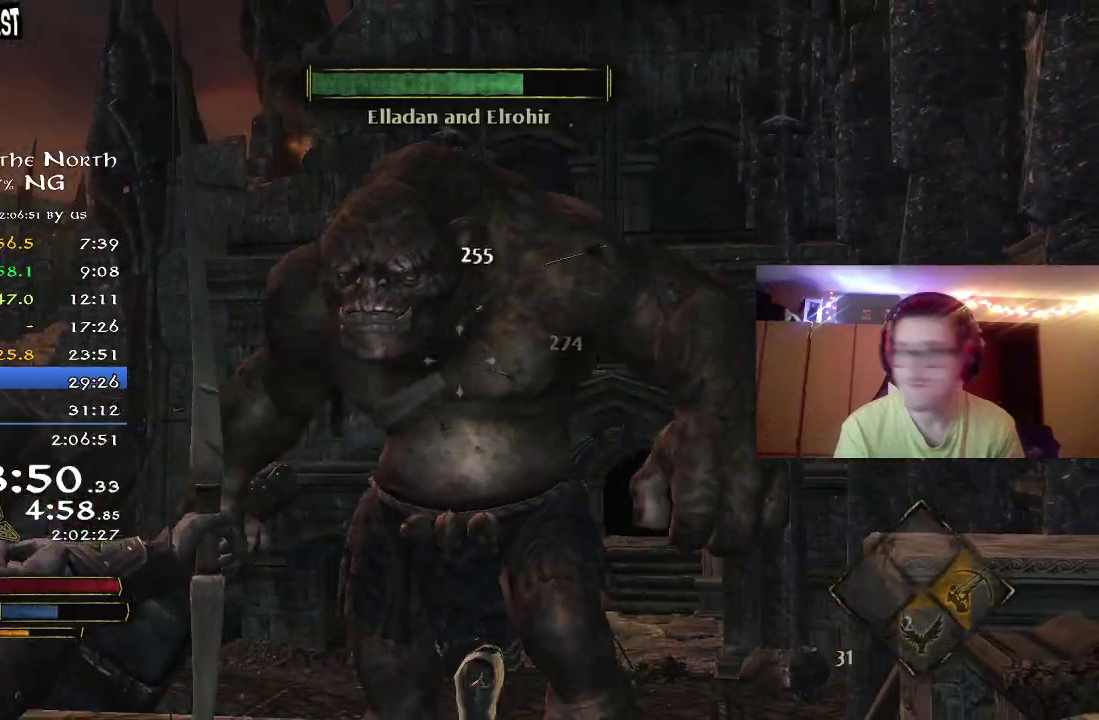
{"dt_ms": 700, "buttons": [], "left_stick": "down-left", "right_stick": "down-right", "button_events": []}
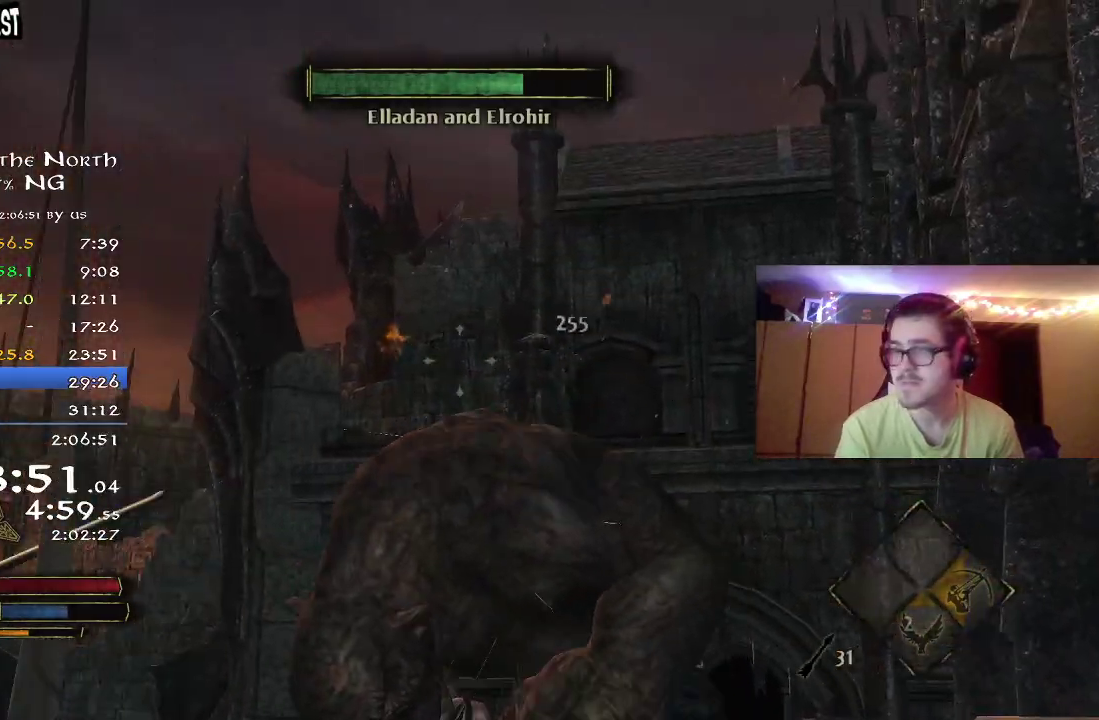
{"dt_ms": 500, "buttons": [], "left_stick": "up", "right_stick": "down-right", "button_events": []}
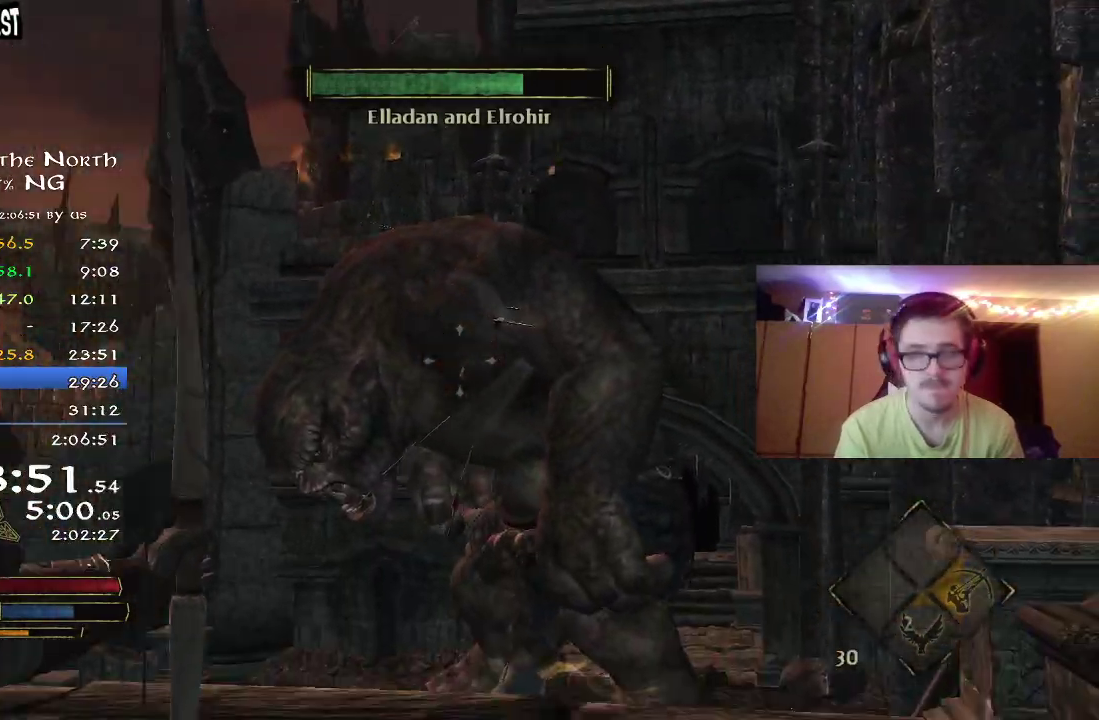
{"dt_ms": 300, "buttons": [], "left_stick": "up", "right_stick": "down-right", "button_events": []}
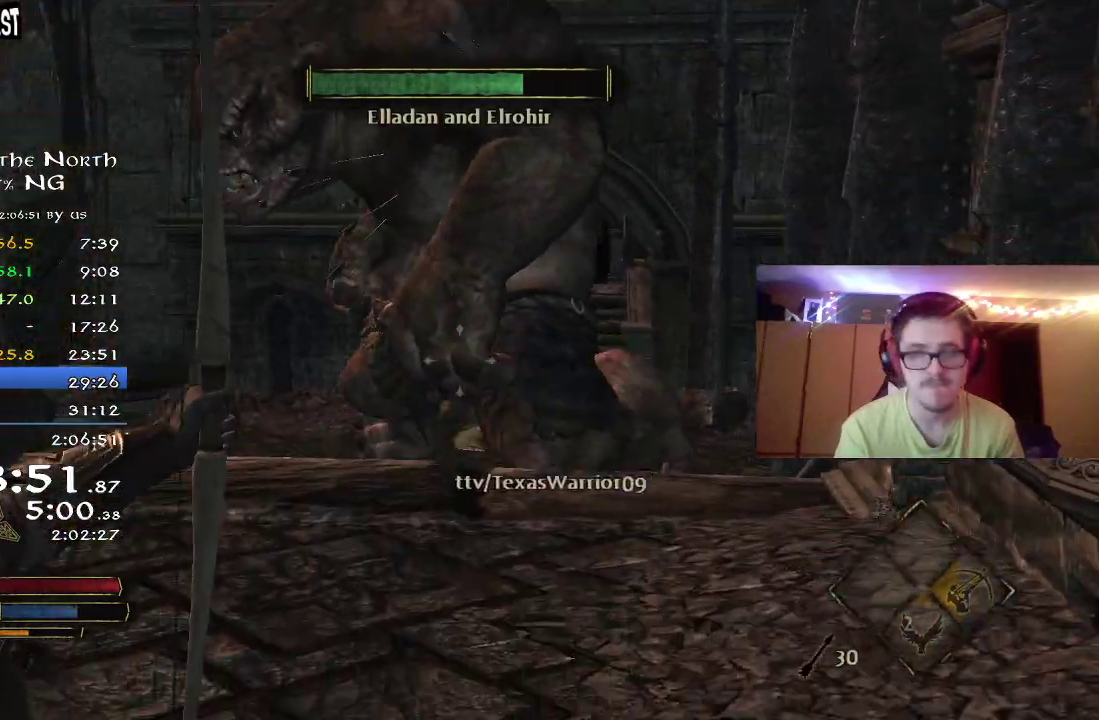
{"dt_ms": 700, "buttons": ["R2"], "left_stick": "up-left", "right_stick": "center", "button_events": [[383, "R2", "down"]]}
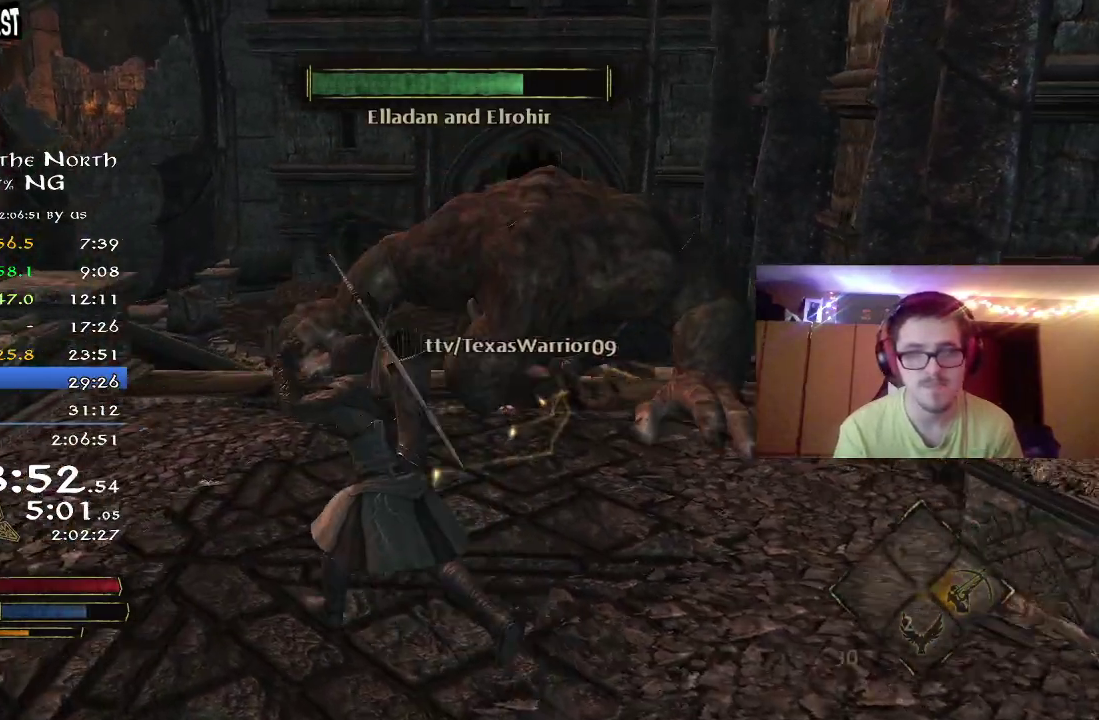
{"dt_ms": 300, "buttons": ["R2"], "left_stick": "up-left", "right_stick": "down-right", "button_events": []}
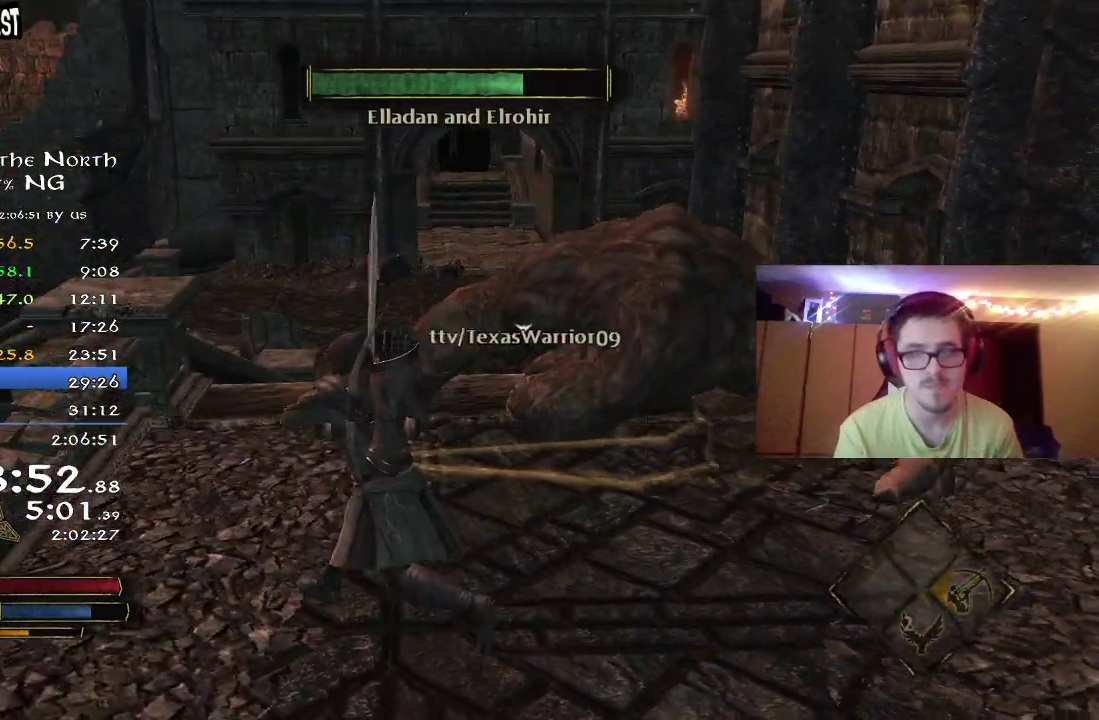
{"dt_ms": 800, "buttons": [], "left_stick": "up-left", "right_stick": "down-right", "button_events": [[450, "R2", "up"]]}
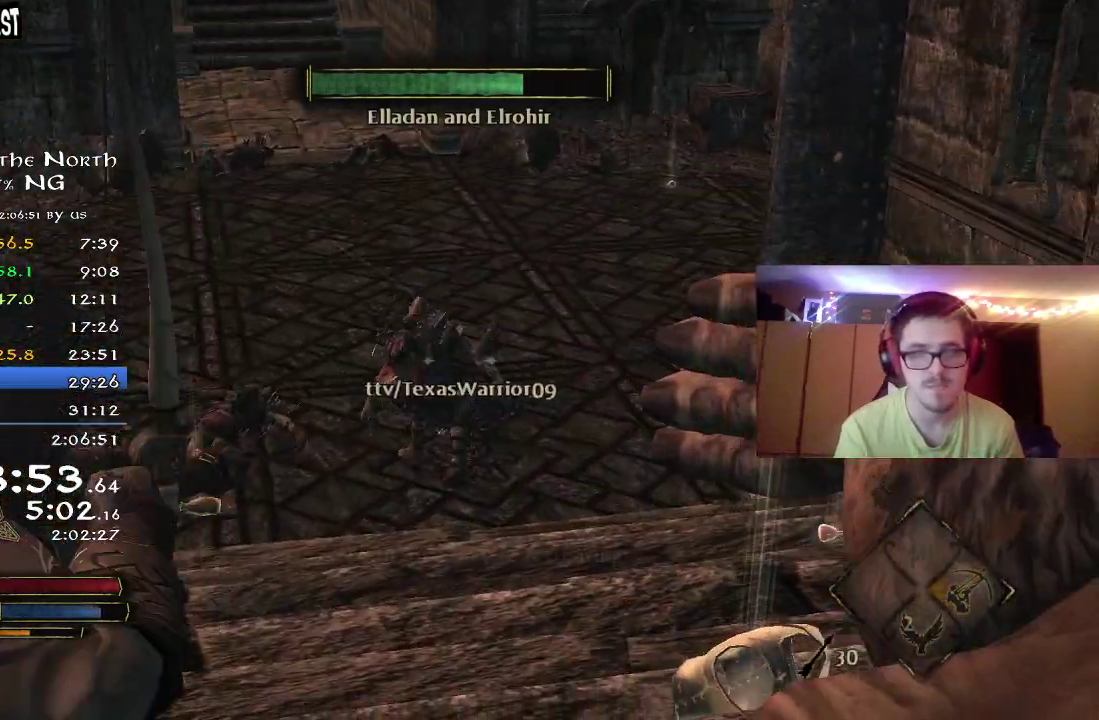
{"dt_ms": 400, "buttons": ["R2"], "left_stick": "up", "right_stick": "center", "button_events": [[67, "R2", "down"]]}
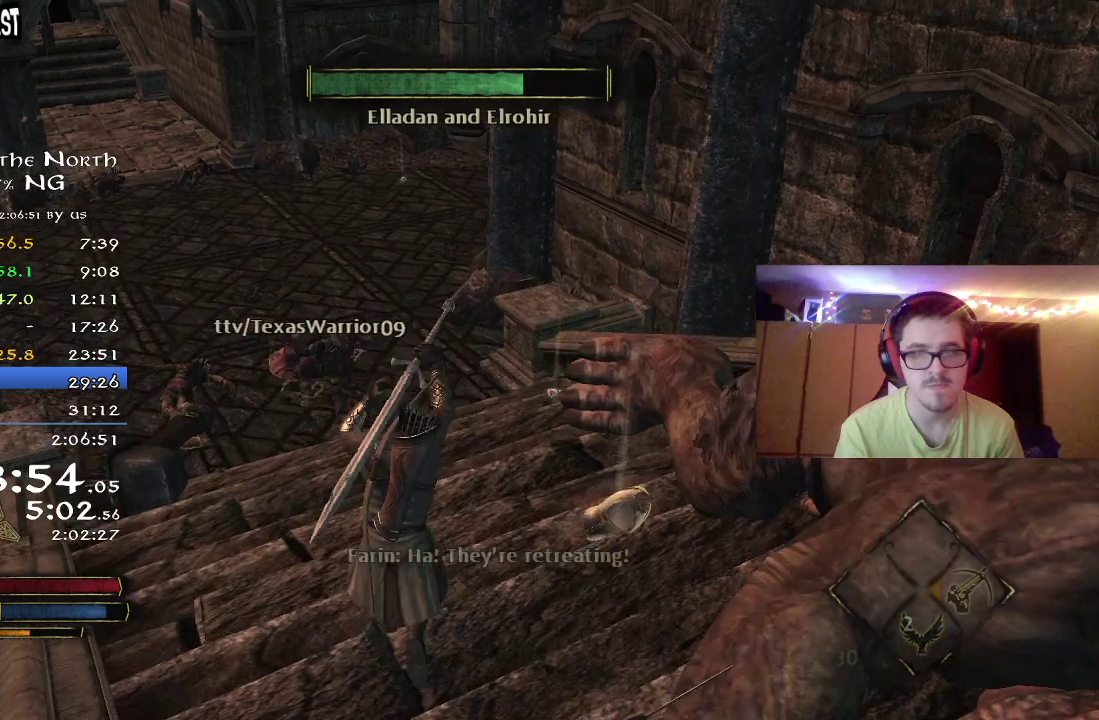
{"dt_ms": 300, "buttons": ["R2"], "left_stick": "right", "right_stick": "center", "button_events": []}
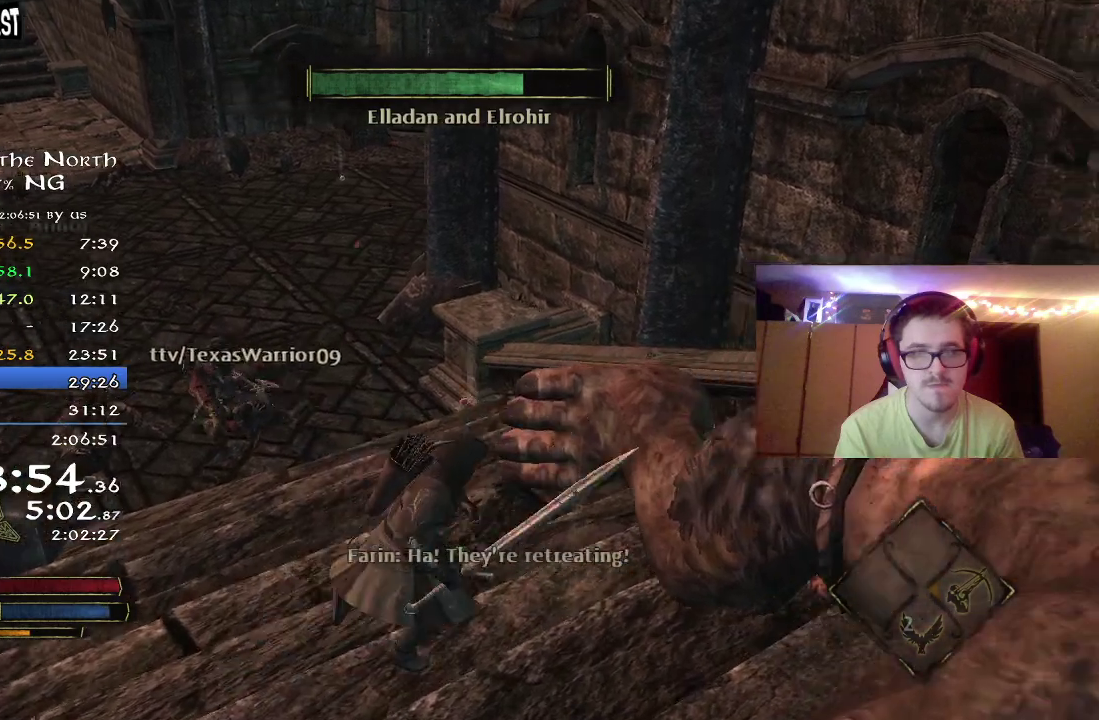
{"dt_ms": 800, "buttons": ["R2"], "left_stick": "up-left", "right_stick": "center", "button_events": []}
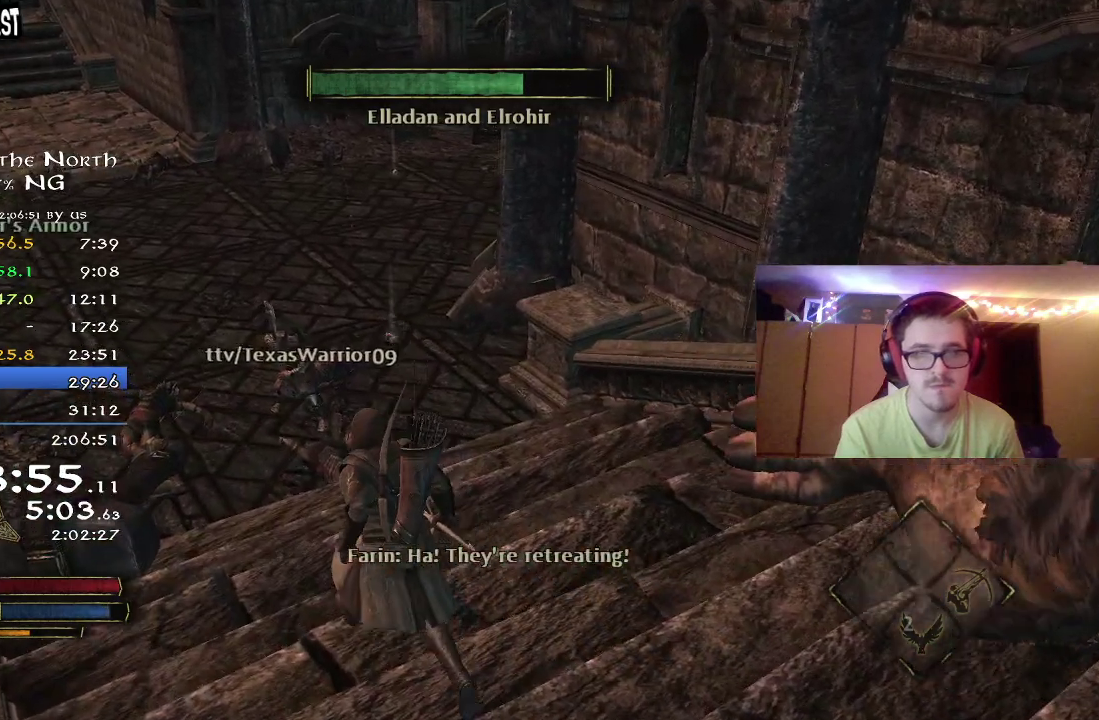
{"dt_ms": 400, "buttons": ["R2"], "left_stick": "up-left", "right_stick": "center", "button_events": []}
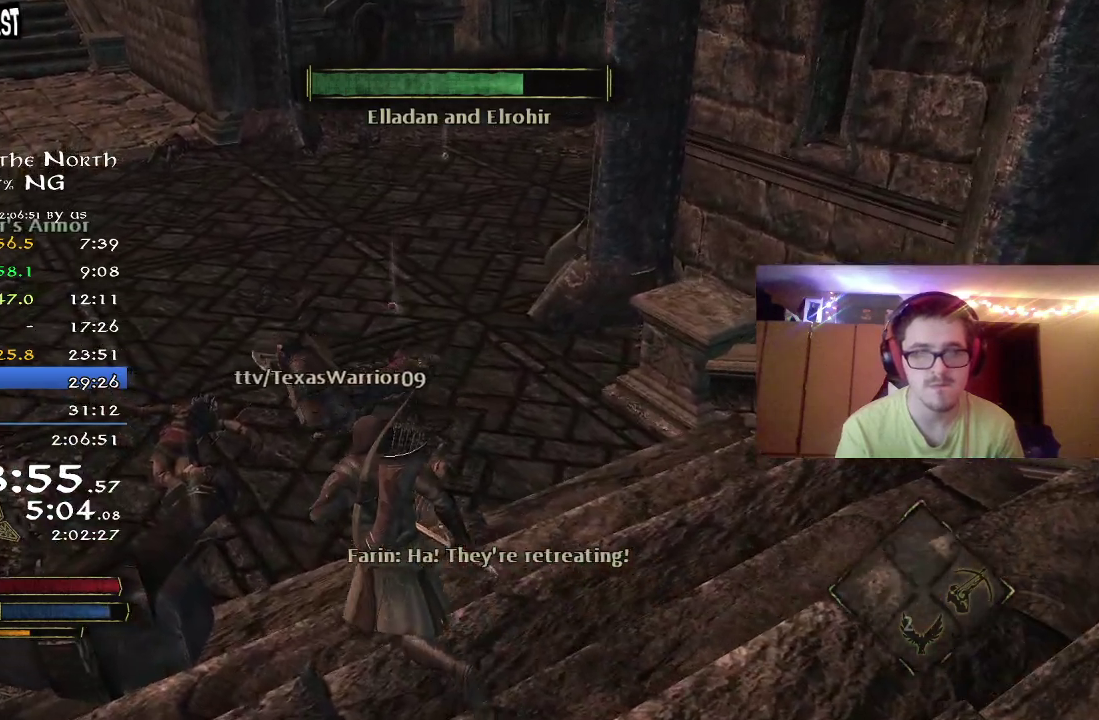
{"dt_ms": 400, "buttons": ["SELECT"], "left_stick": "center", "right_stick": "center", "button_events": [[333, "R2", "up"], [383, "SELECT", "down"]]}
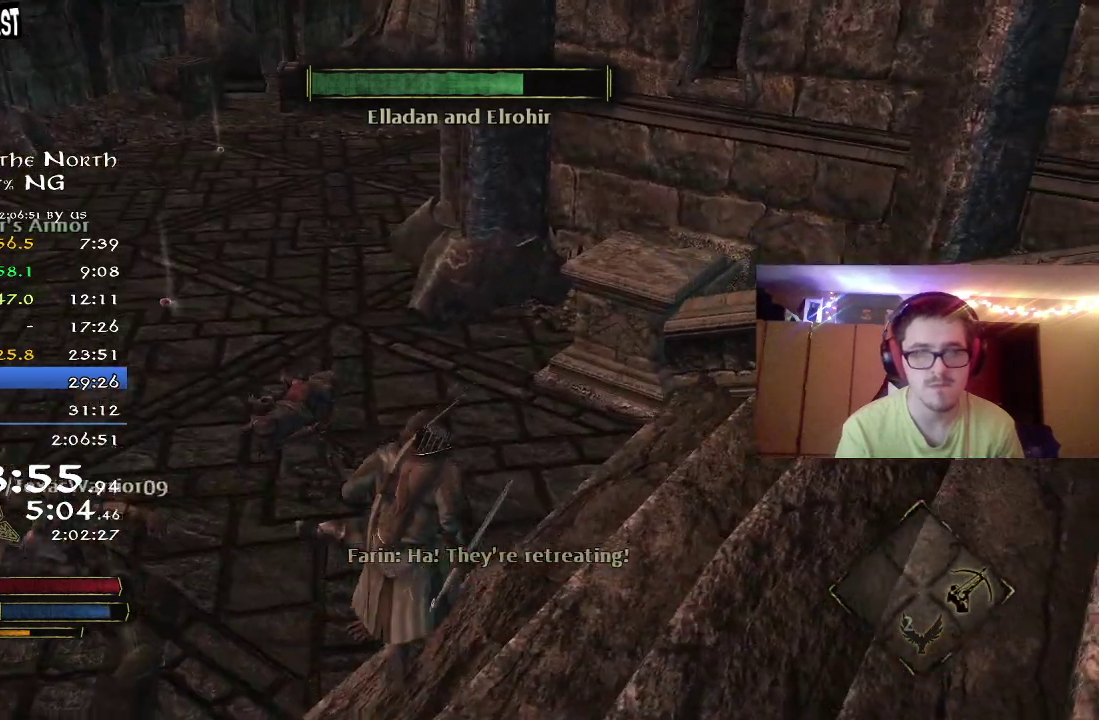
{"dt_ms": 600, "buttons": [], "left_stick": "center", "right_stick": "center", "button_events": [[100, "SELECT", "up"], [450, "DPAD_DOWN", "down"], [550, "DPAD_DOWN", "up"]]}
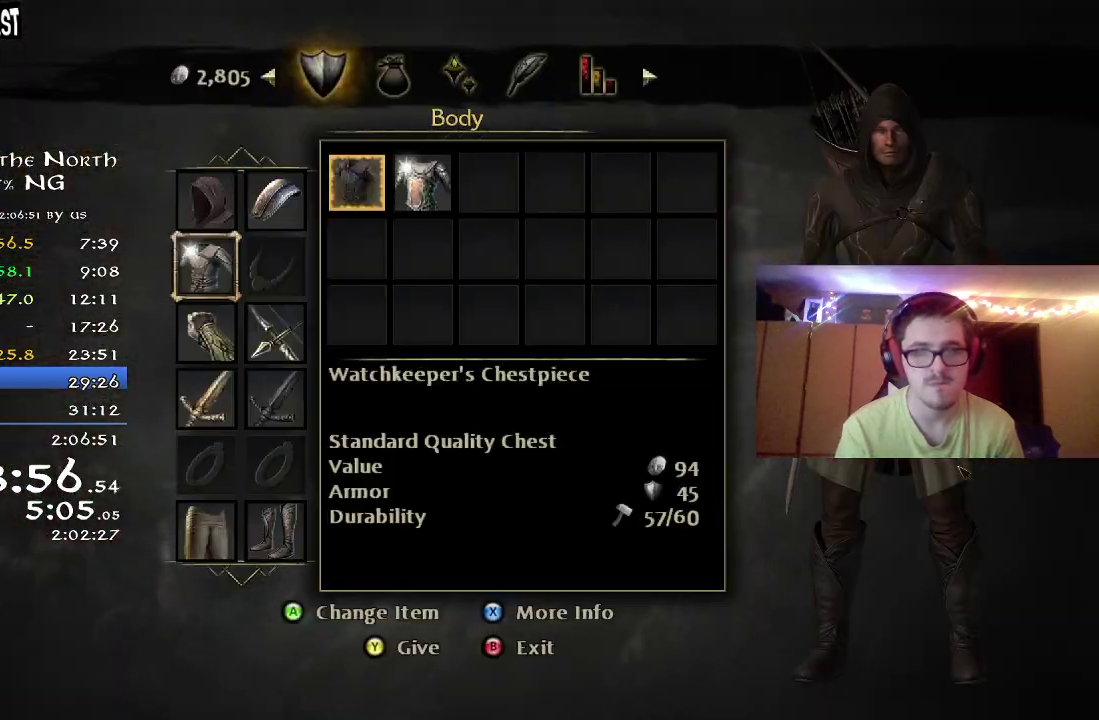
{"dt_ms": 500, "buttons": ["DPAD_RIGHT"], "left_stick": "center", "right_stick": "center", "button_events": [[17, "DPAD_DOWN", "down"], [83, "DPAD_DOWN", "up"], [233, "DPAD_UP", "down"], [333, "DPAD_UP", "up"], [367, "A", "down"], [433, "A", "up"], [483, "DPAD_RIGHT", "down"]]}
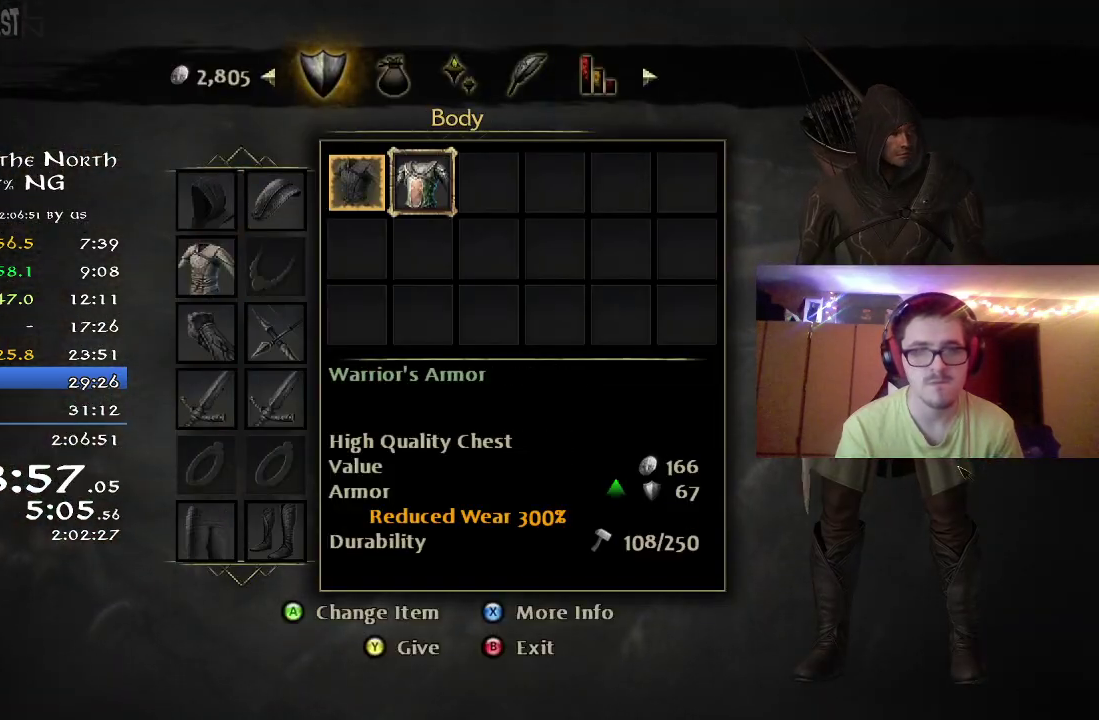
{"dt_ms": 500, "buttons": [], "left_stick": "center", "right_stick": "center", "button_events": [[33, "DPAD_RIGHT", "up"]]}
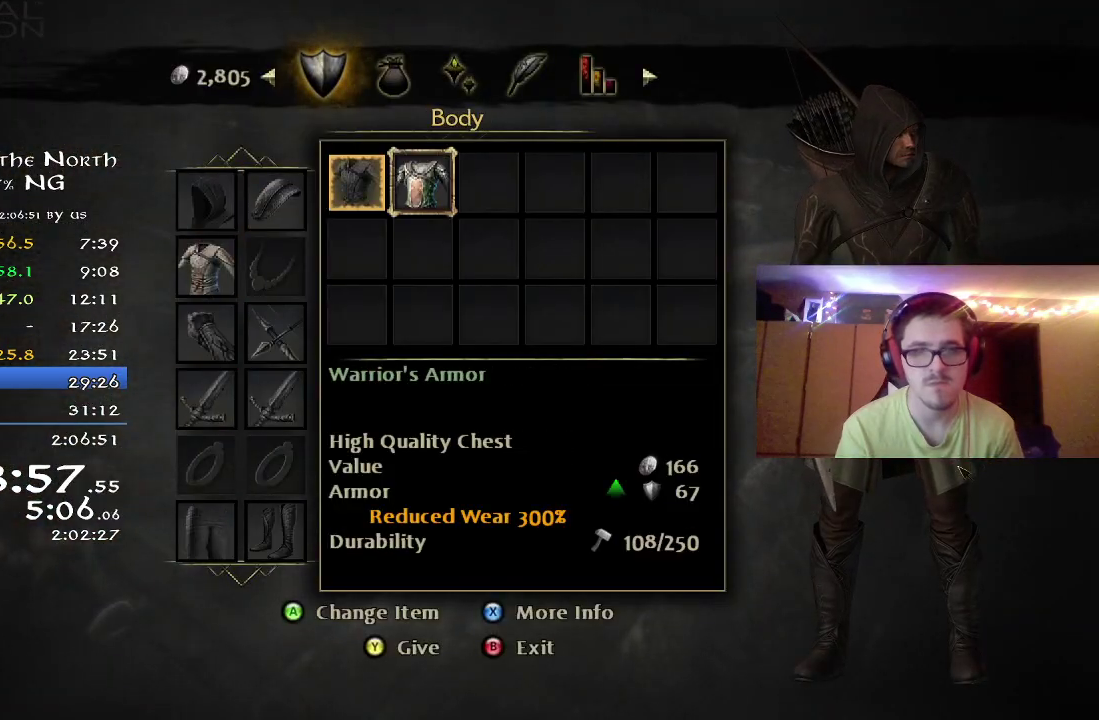
{"dt_ms": 700, "buttons": ["DPAD_DOWN"], "left_stick": "center", "right_stick": "center", "button_events": [[67, "A", "down"], [133, "A", "up"], [200, "B", "down"], [283, "B", "up"], [500, "DPAD_DOWN", "down"], [550, "DPAD_DOWN", "up"], [633, "DPAD_DOWN", "down"]]}
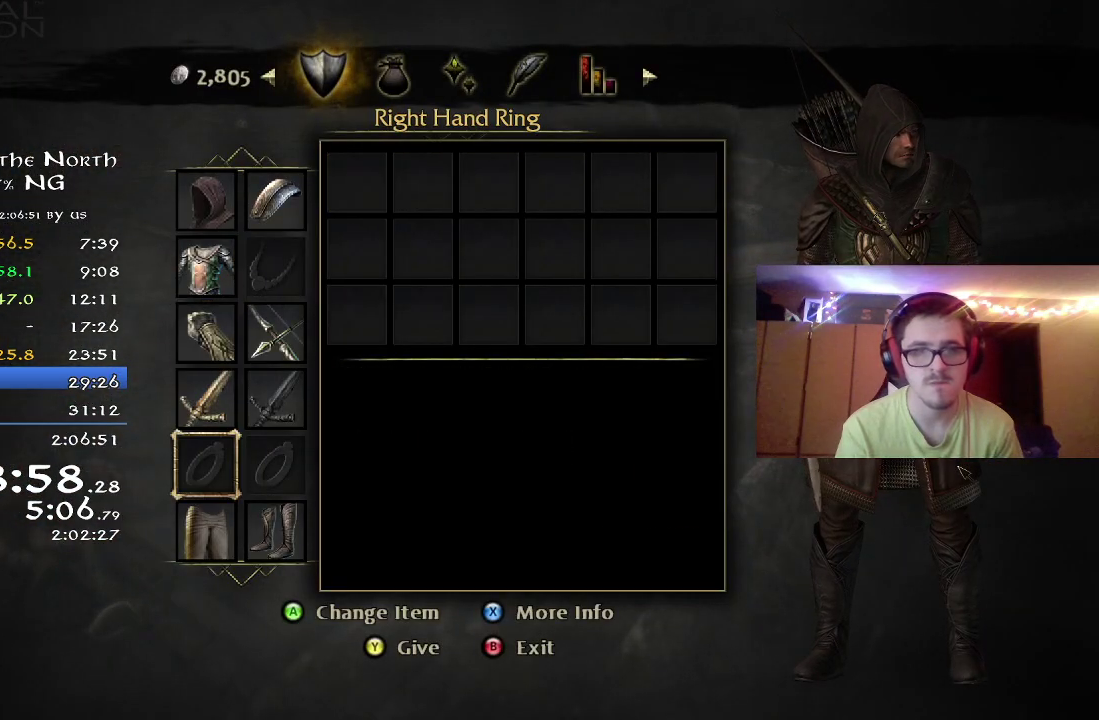
{"dt_ms": 300, "buttons": ["B"], "left_stick": "center", "right_stick": "center", "button_events": [[33, "DPAD_DOWN", "up"], [67, "B", "down"], [167, "B", "up"], [233, "B", "down"]]}
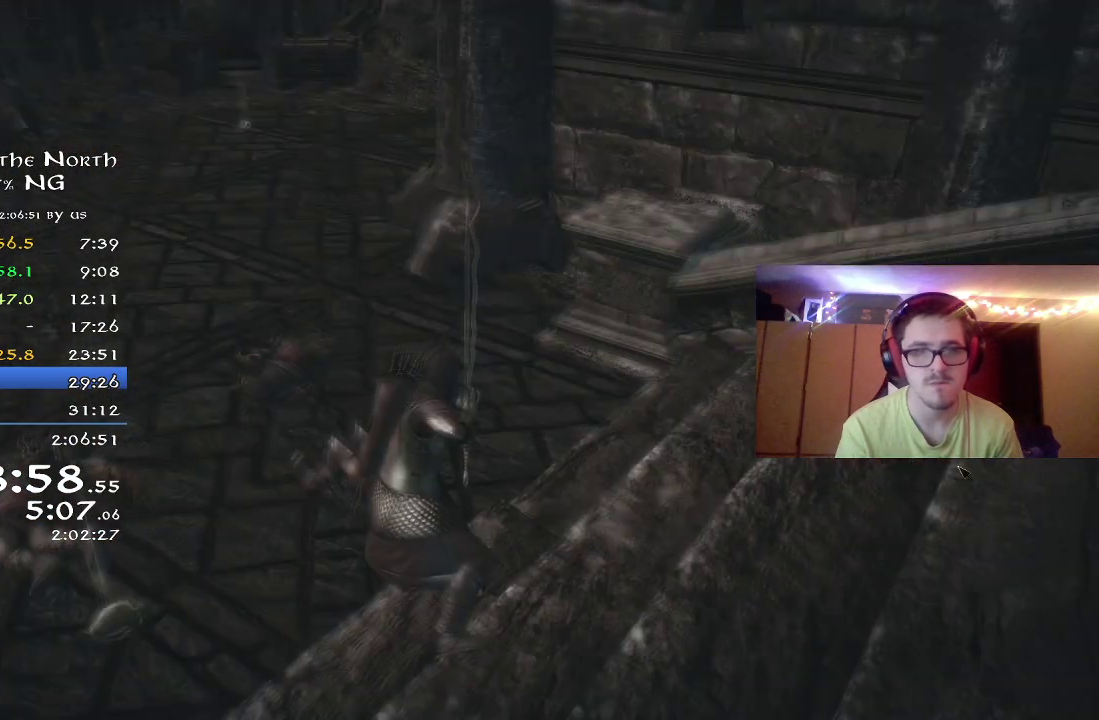
{"dt_ms": 600, "buttons": ["R2"], "left_stick": "down-right", "right_stick": "up-right", "button_events": [[17, "B", "up"], [400, "R2", "down"]]}
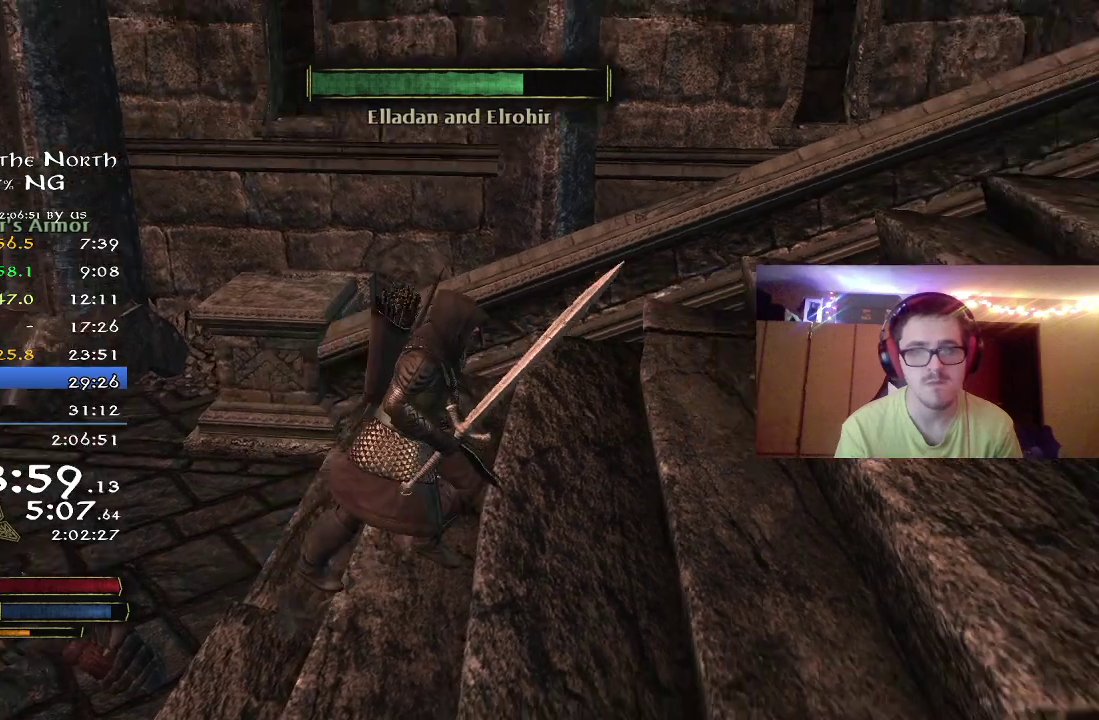
{"dt_ms": 400, "buttons": ["R2"], "left_stick": "right", "right_stick": "right", "button_events": []}